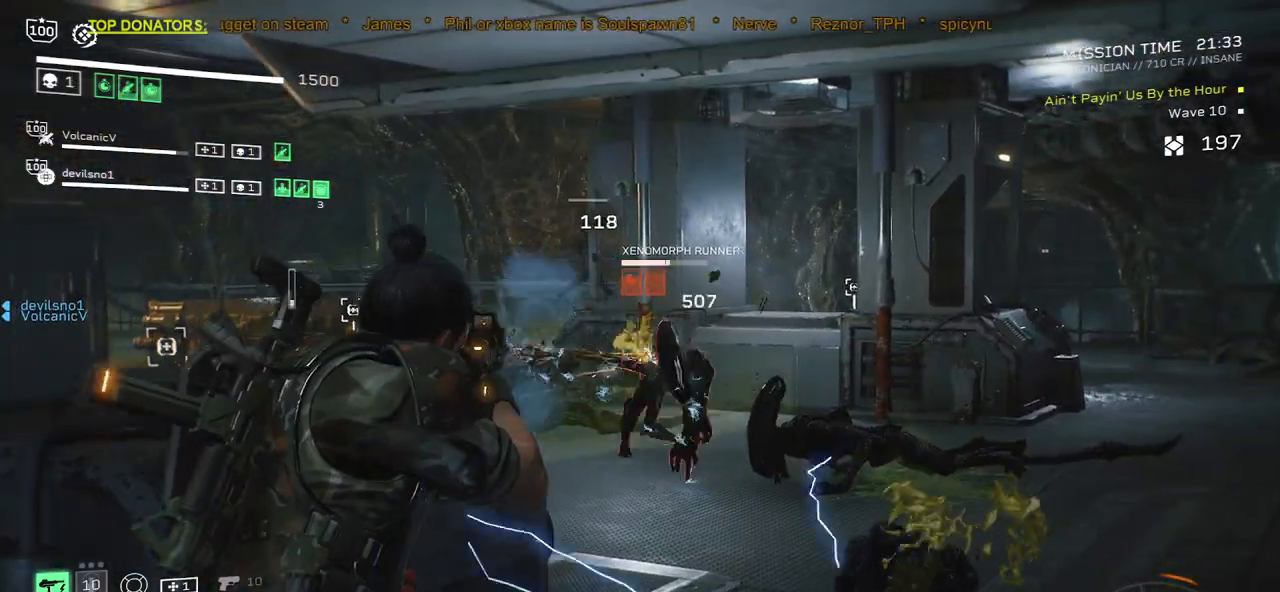
Gameplay with keyboard and mouse; each line is a JSON object with the keys and mouse buttons held at the frame after it. "events" lists presses ("down") and releases ("up") of ".", "/", "0", "1", "2", "3", "4", "5", "6", "7", "8", "9", "a", "alt", "b", "c", "caps_lock", "comma", "ctrl", "d", "e", "f", "g", "h", "i", "j", "k", "l", "m", "n", "o", "p", "q", "r", "s", "semicolon", "shift", "space", "super", "t", "tab", "tilde", "u", "v", "w", "x", "y", "z", "mouse_left", "mouse_wheel", "mouse_right", "mouse_mb4" and "mouse_mb5" between this image and that frame as [ms after this image, input, new state], when the widget could be followed in between. "mouse_left", "mouse_wheel", "mouse_right", "mouse_mb4", "mouse_mb5" = the "left", "wheel", "right", "mb4", "mb5" buttons of the "mouse" list. No other keys are recorded. "wheel" means that the mouse wheel is clicked or scrolled. Mouse movement is not recorded.
{"keys": [], "mouse": []}
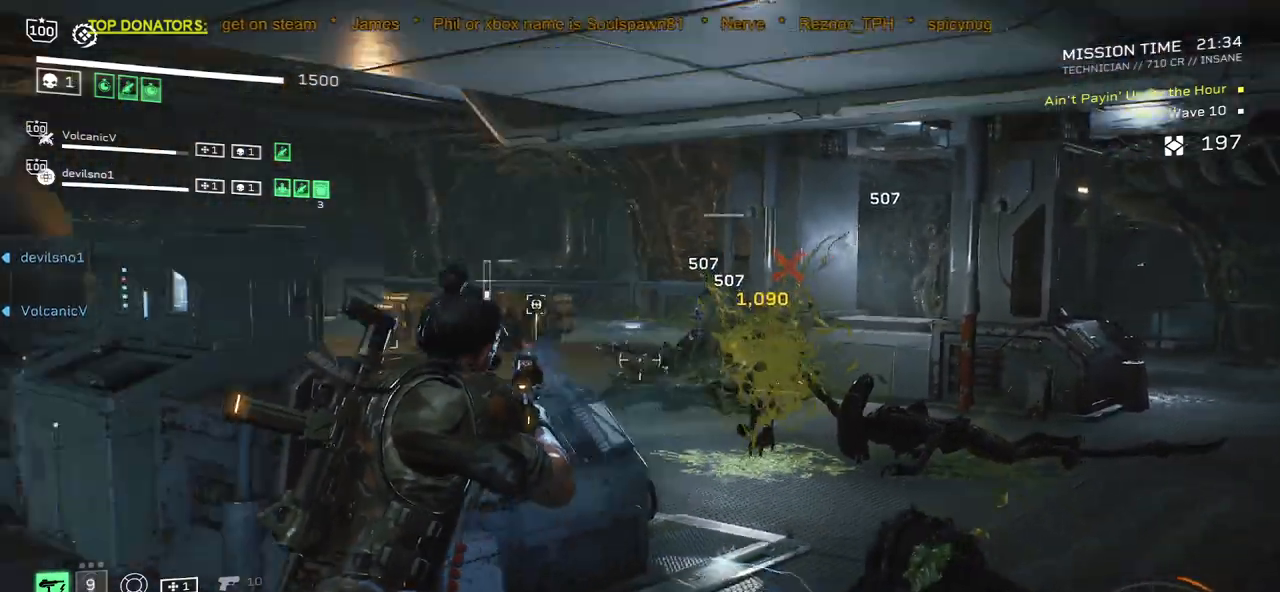
{"keys": ["r", "shift", "w"], "mouse": [], "events": [[50, "r", "down"], [117, "w", "down"], [167, "r", "up"], [167, "shift", "down"], [283, "r", "down"], [400, "r", "up"], [500, "r", "down"]]}
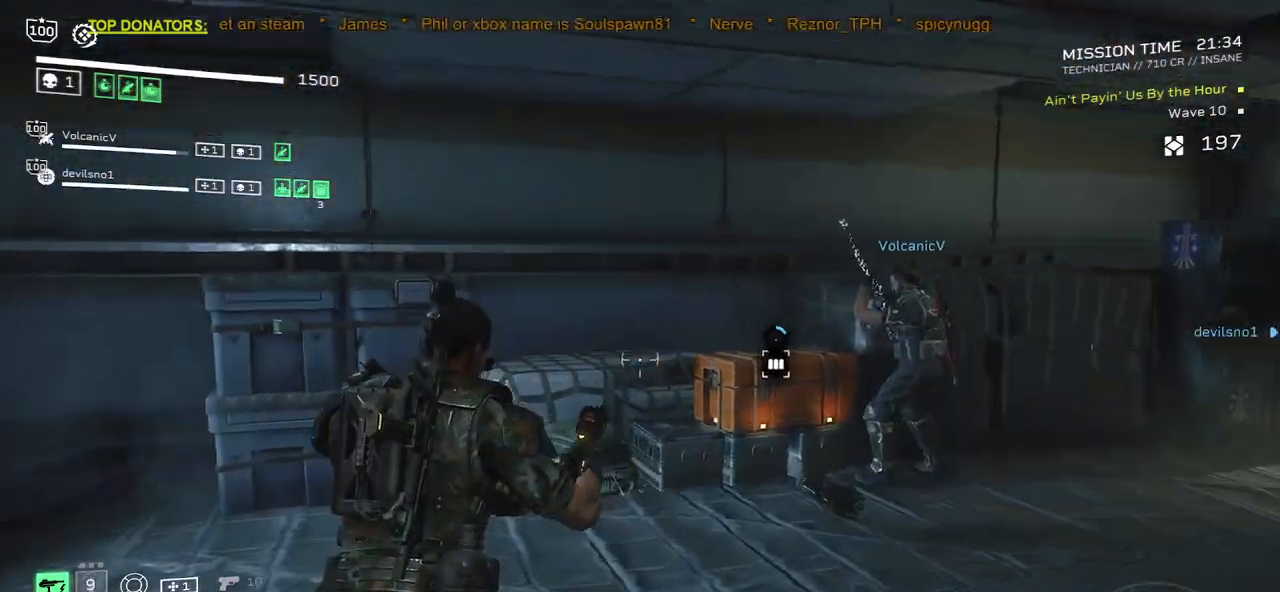
{"keys": ["e", "shift", "w"], "mouse": [], "events": [[100, "r", "up"], [500, "e", "down"]]}
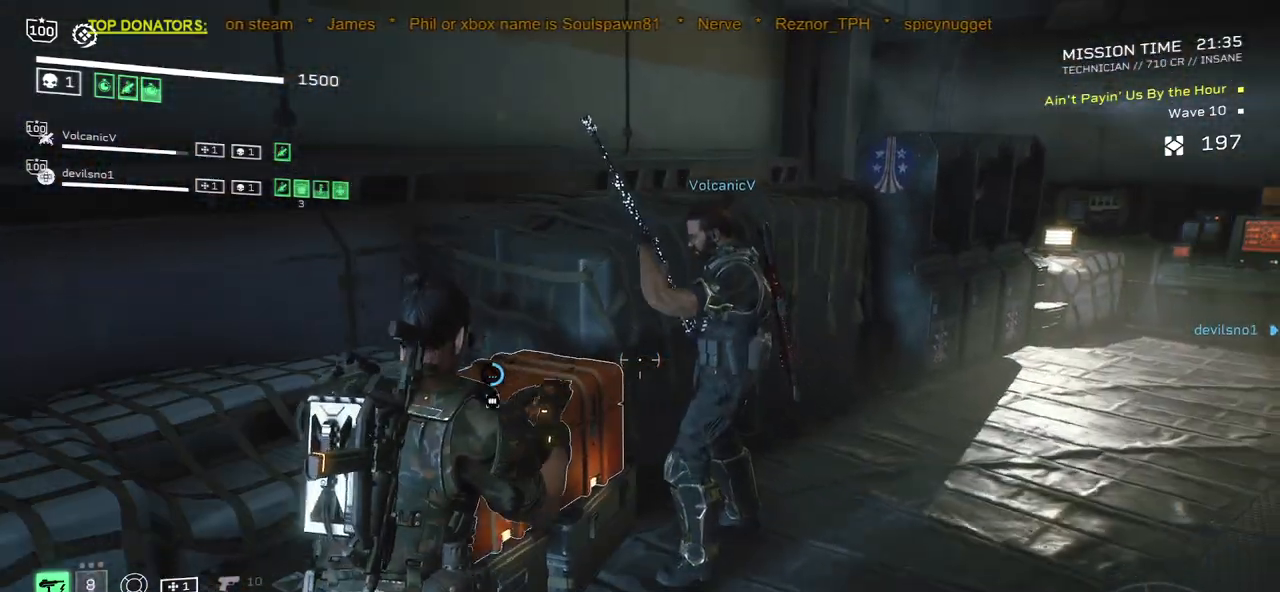
{"keys": ["e"], "mouse": [], "events": [[50, "shift", "up"], [67, "w", "up"]]}
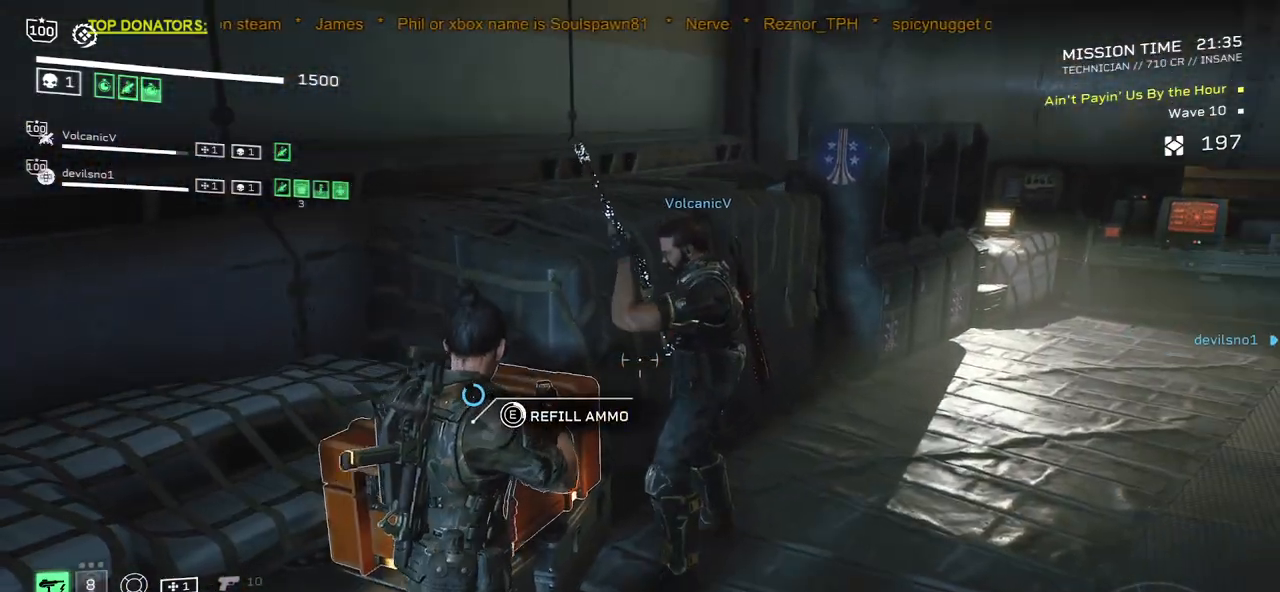
{"keys": ["e"], "mouse": [], "events": []}
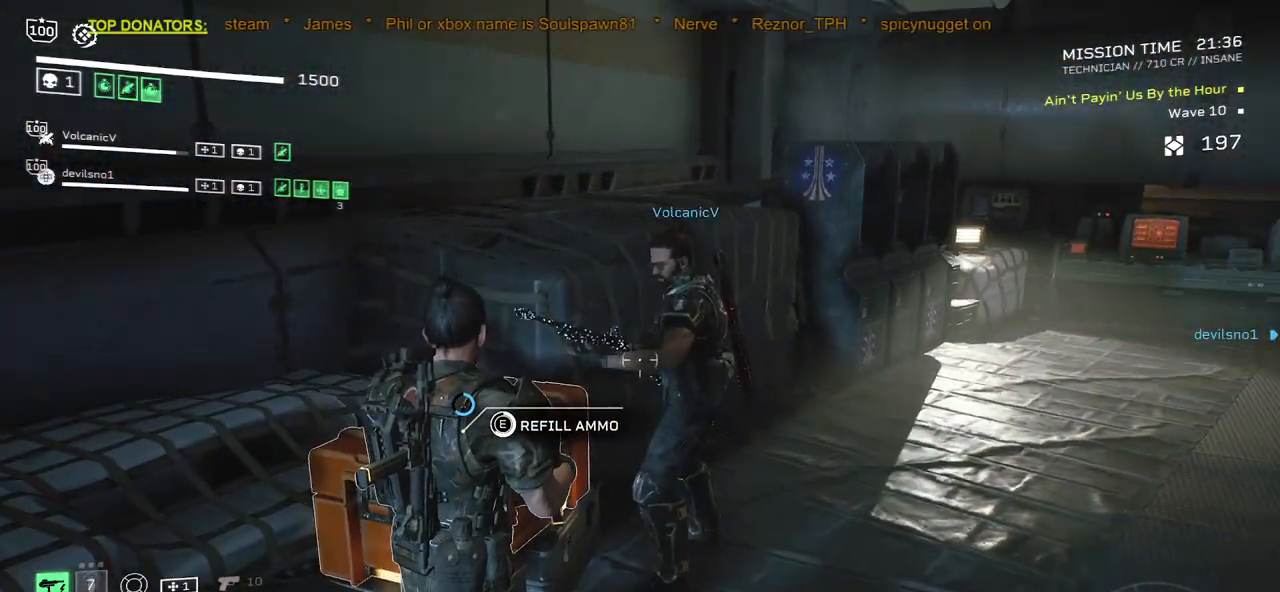
{"keys": ["e"], "mouse": [], "events": []}
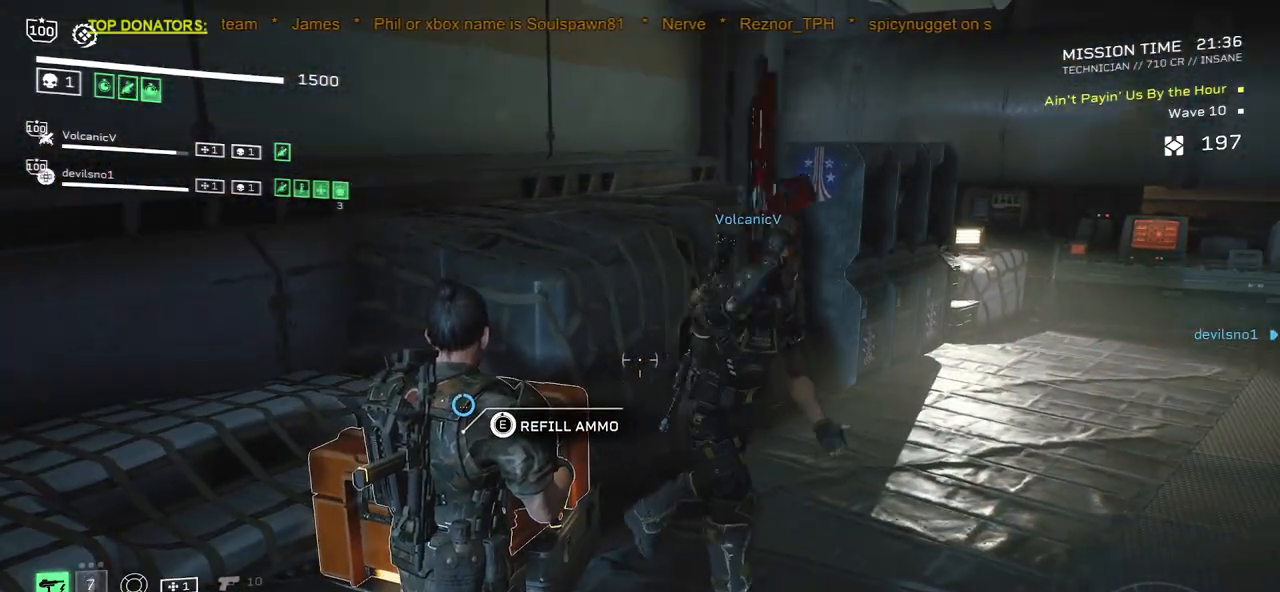
{"keys": ["shift", "w"], "mouse": [], "events": [[217, "w", "down"], [250, "shift", "down"], [400, "e", "up"]]}
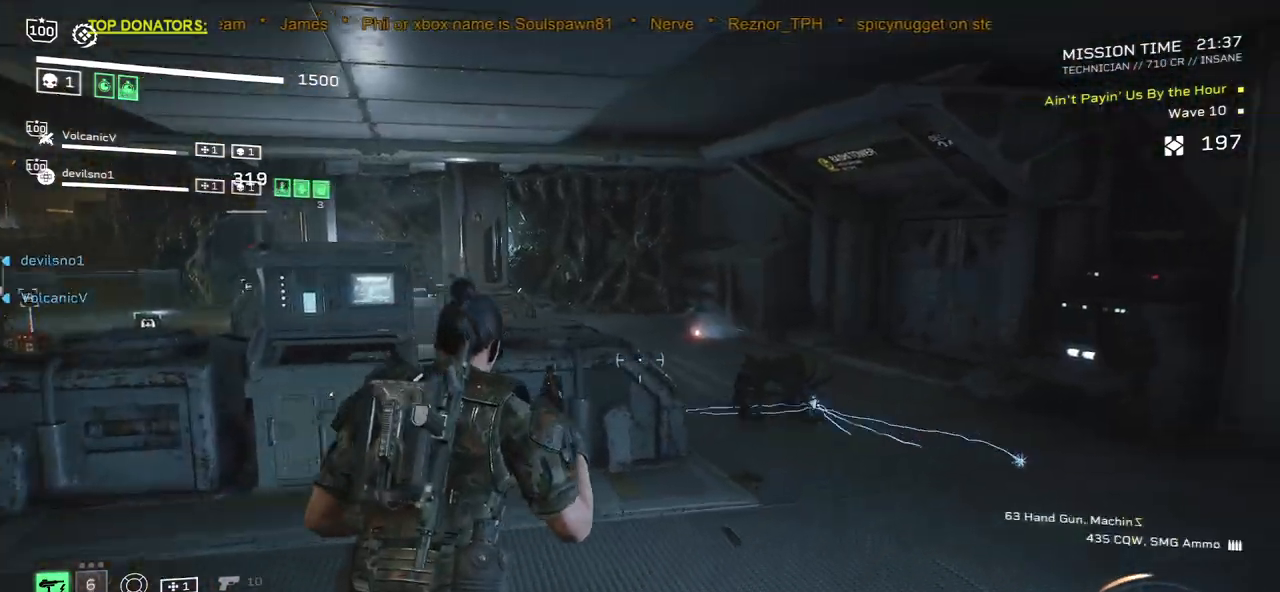
{"keys": ["r", "shift", "w"], "mouse": [], "events": [[50, "r", "down"], [150, "r", "up"], [250, "r", "down"], [350, "r", "up"], [450, "r", "down"]]}
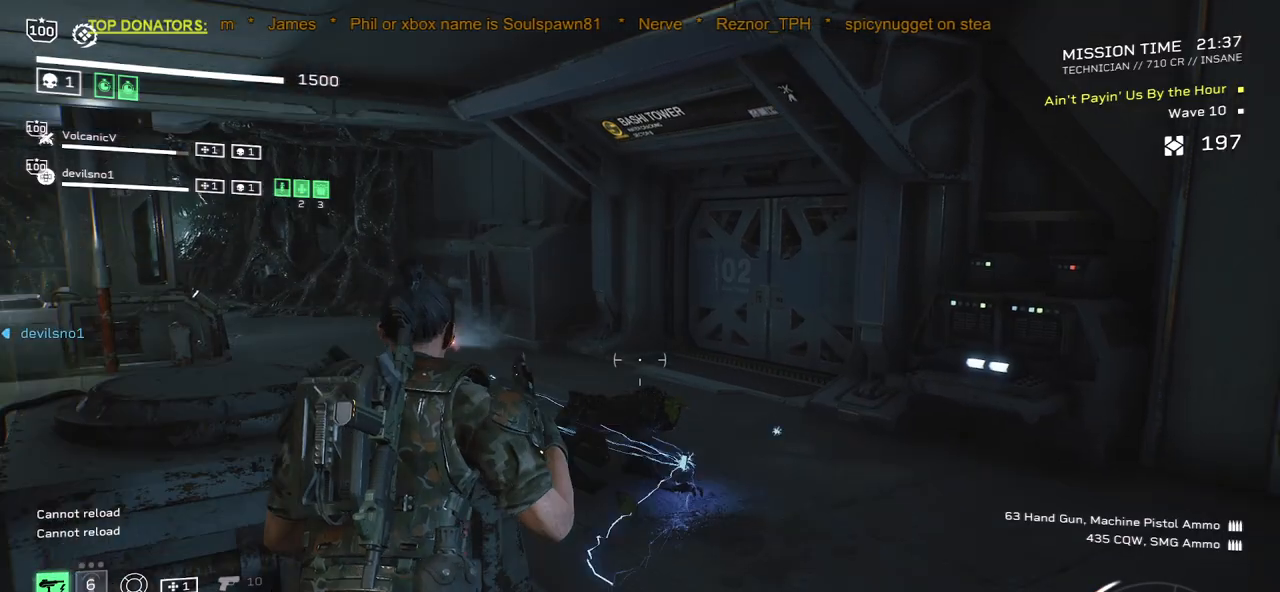
{"keys": ["w"], "mouse": [], "events": [[33, "r", "up"], [150, "r", "down"], [200, "w", "up"], [233, "shift", "up"], [250, "r", "up"], [367, "r", "down"], [417, "w", "down"], [467, "r", "up"]]}
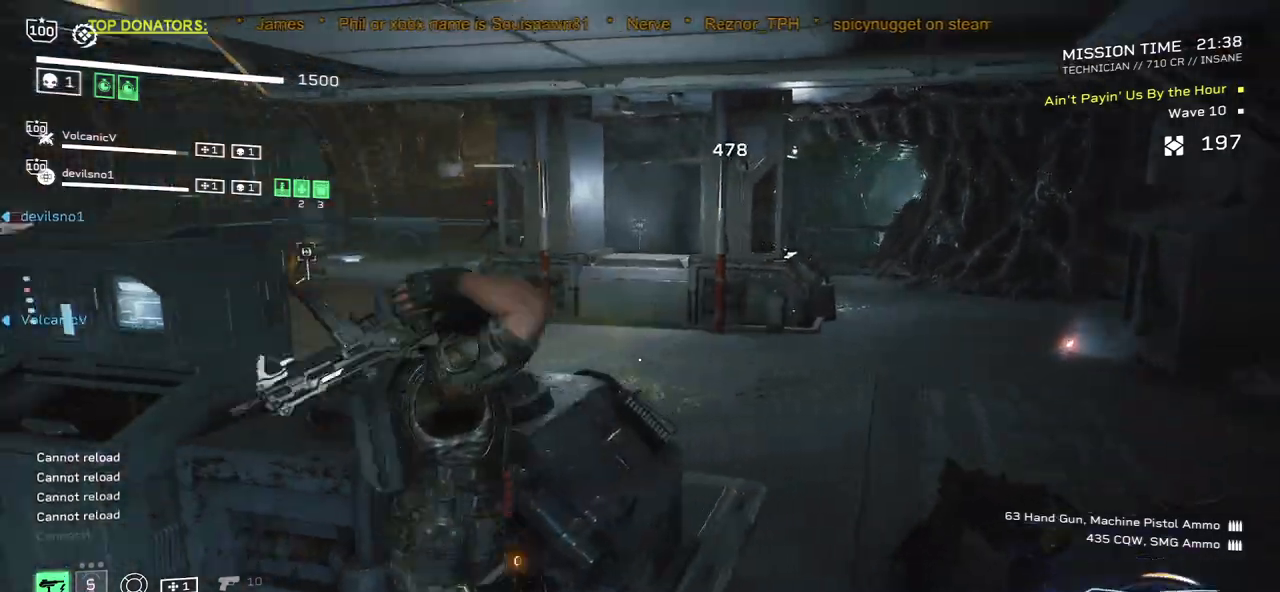
{"keys": ["r"], "mouse": [], "events": [[33, "w", "up"], [83, "r", "down"], [167, "r", "up"], [250, "w", "down"], [283, "r", "down"], [333, "w", "up"], [367, "r", "up"], [483, "r", "down"]]}
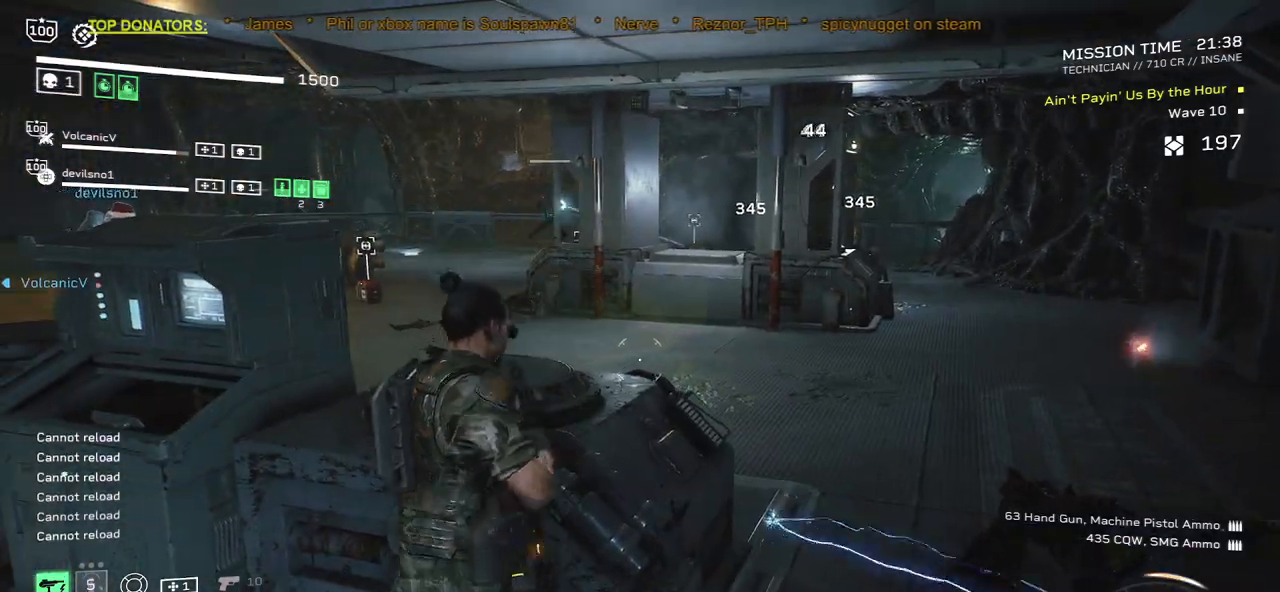
{"keys": ["r"], "mouse": [], "events": [[17, "w", "down"], [100, "r", "up"], [100, "w", "up"], [217, "r", "down"], [267, "w", "down"], [333, "r", "up"], [383, "w", "up"], [467, "r", "down"]]}
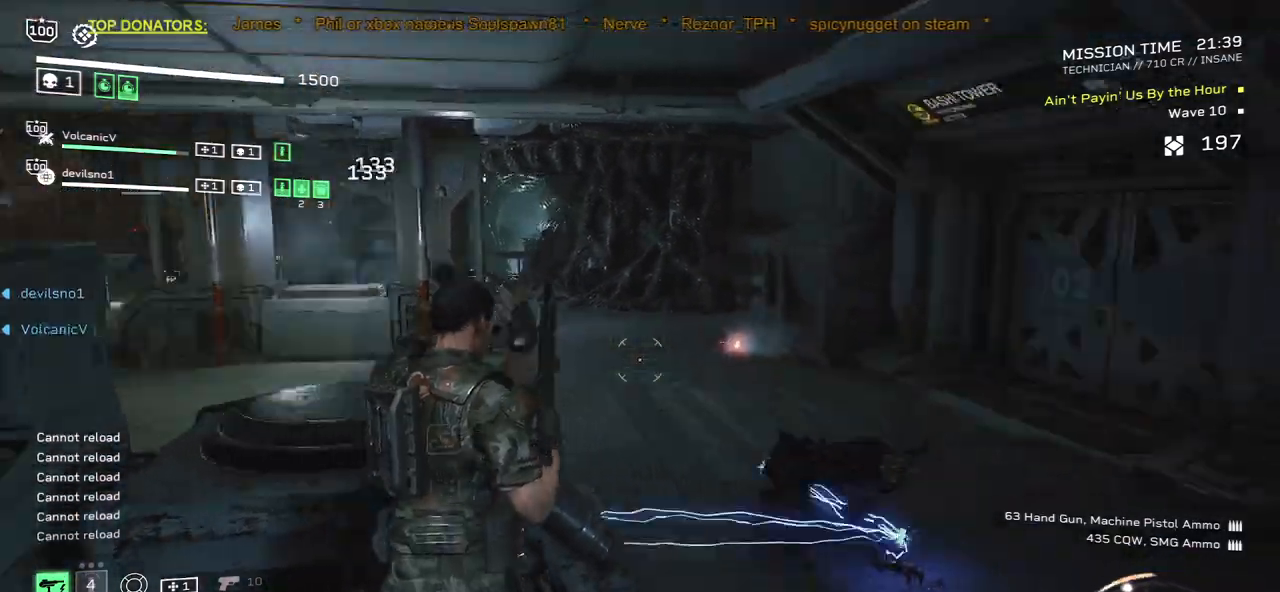
{"keys": ["shift", "w"], "mouse": [], "events": [[50, "w", "down"], [83, "r", "up"], [133, "shift", "down"], [217, "r", "down"], [333, "shift", "up"], [350, "r", "up"], [483, "shift", "down"]]}
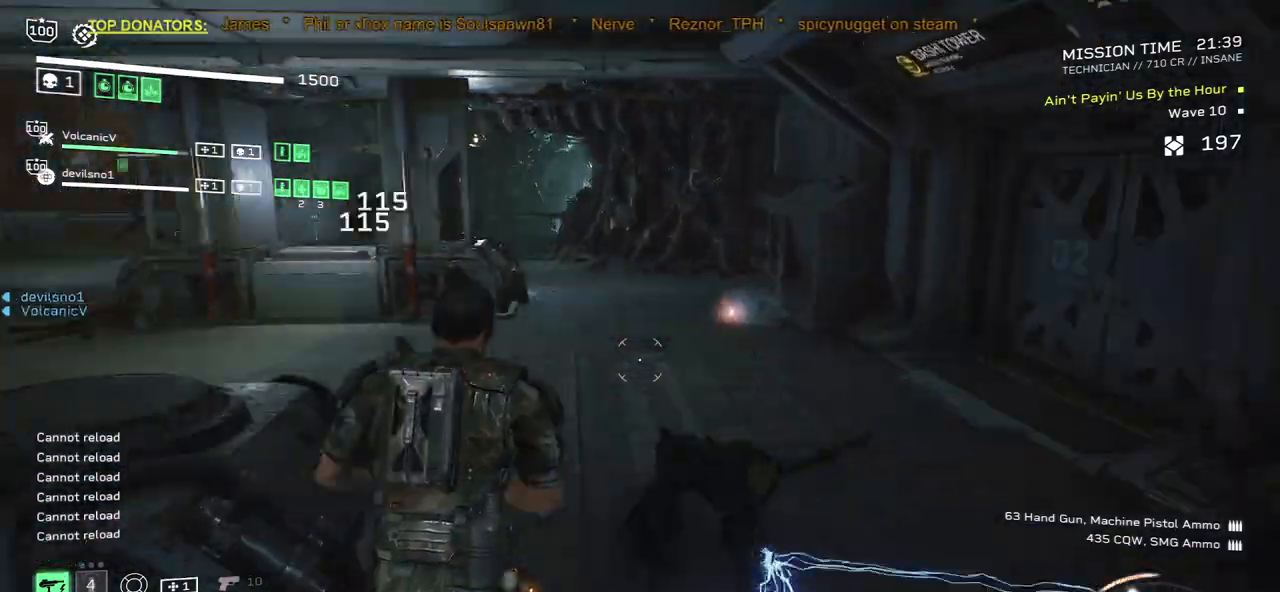
{"keys": ["r", "w"], "mouse": [], "events": [[17, "r", "down"], [167, "r", "up"], [267, "r", "down"], [367, "r", "up"], [483, "r", "down"], [483, "shift", "up"]]}
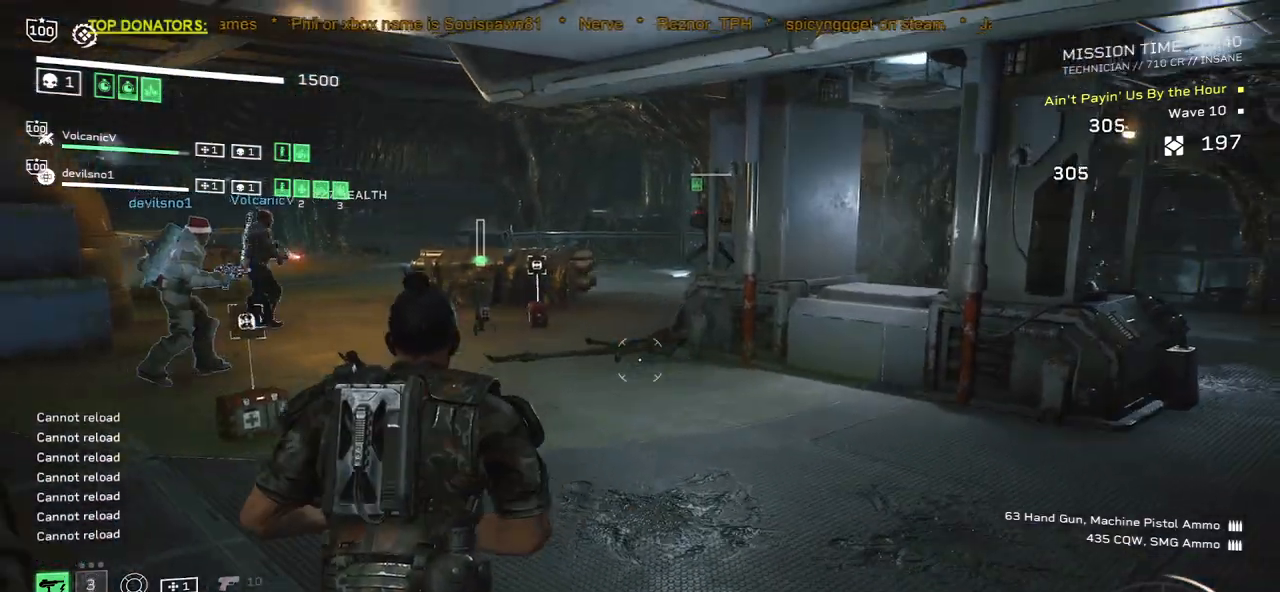
{"keys": ["w"], "mouse": [], "events": [[117, "r", "up"], [233, "a", "down"], [233, "r", "down"], [367, "a", "up"], [367, "r", "up"]]}
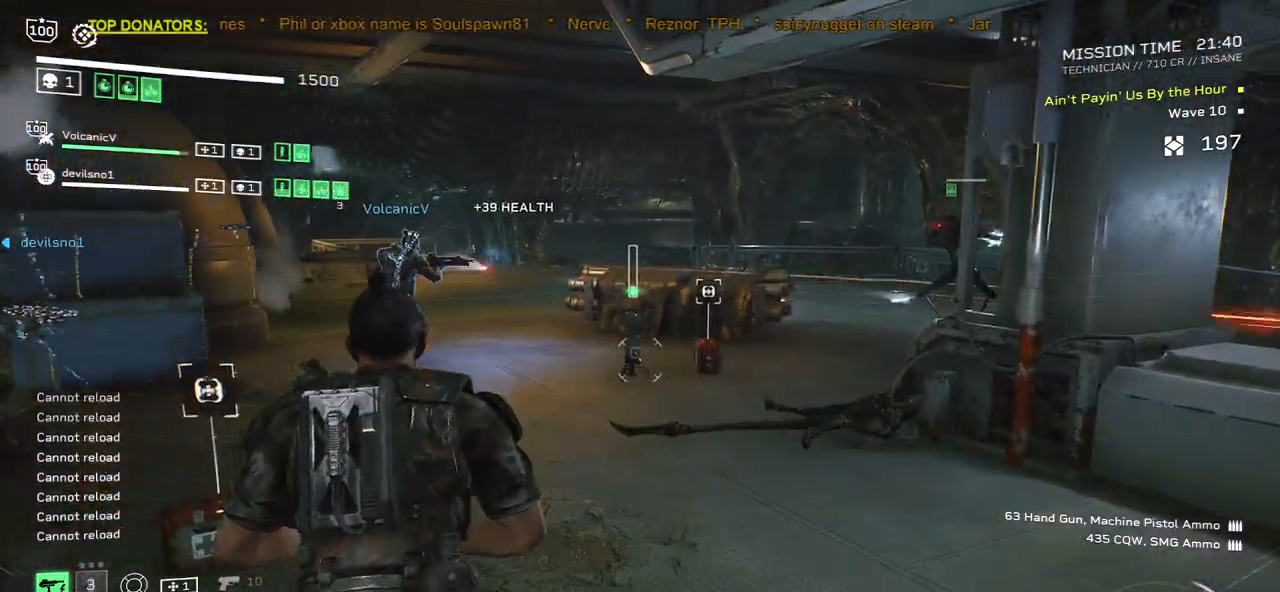
{"keys": [], "mouse": [], "events": [[33, "w", "up"], [150, "a", "down"], [217, "w", "down"], [367, "a", "up"], [483, "w", "up"]]}
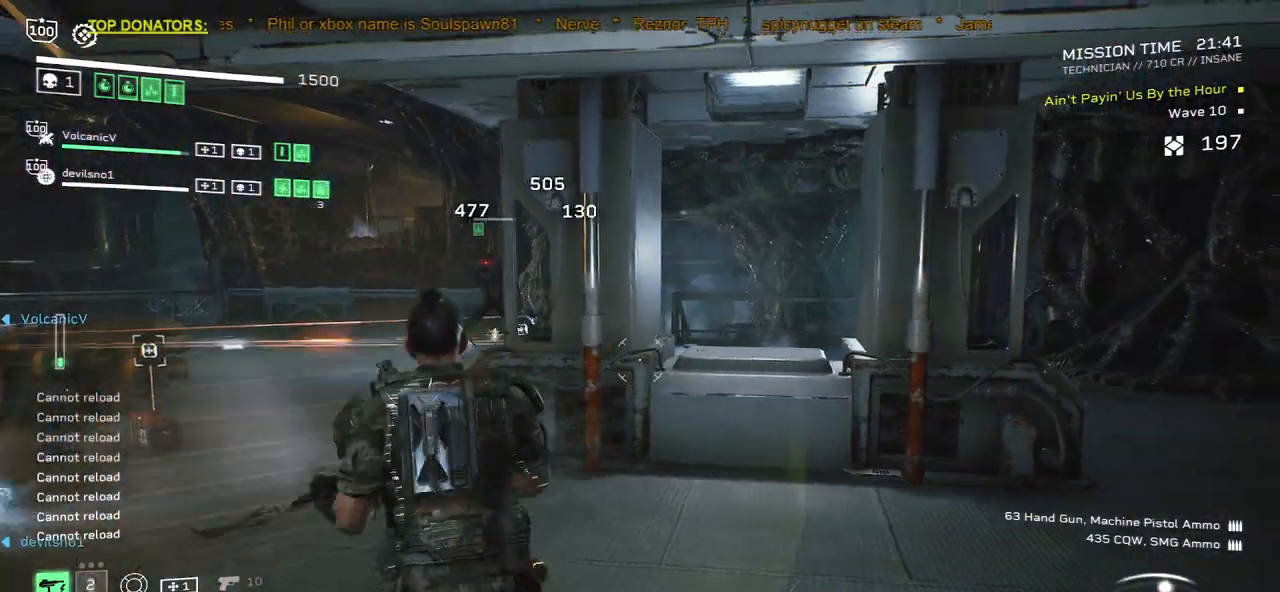
{"keys": ["a", "w"], "mouse": [], "events": [[133, "w", "down"], [150, "a", "down"], [350, "a", "up"], [467, "a", "down"]]}
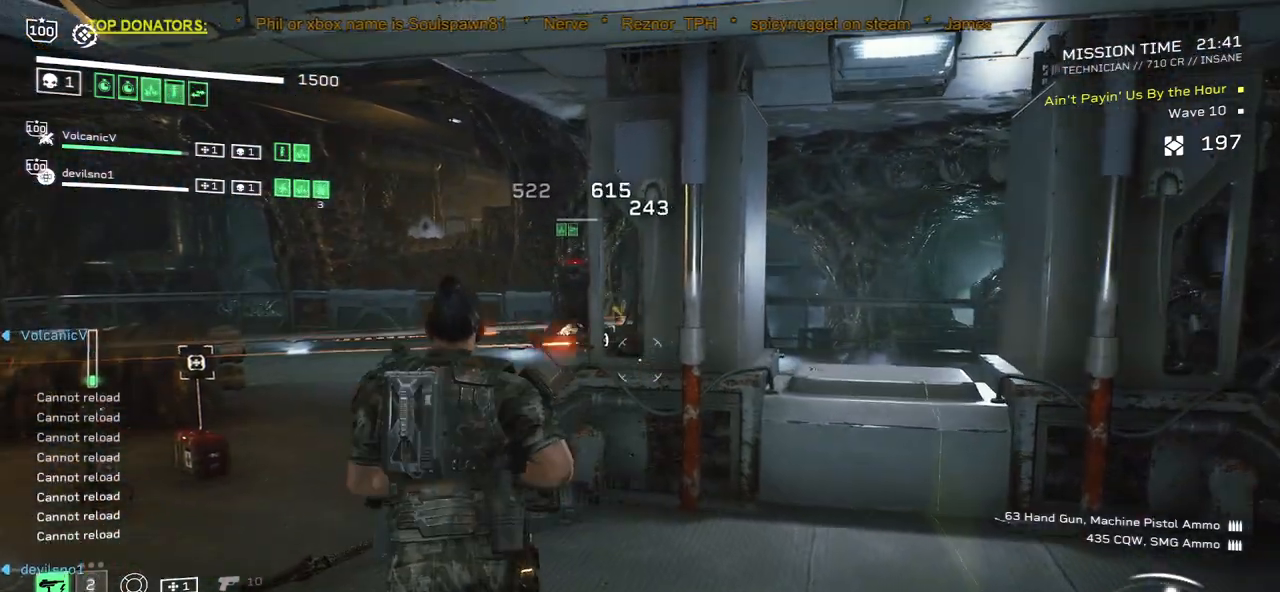
{"keys": ["w"], "mouse": ["right"], "events": [[367, "mouse_right", "down"], [383, "a", "up"]]}
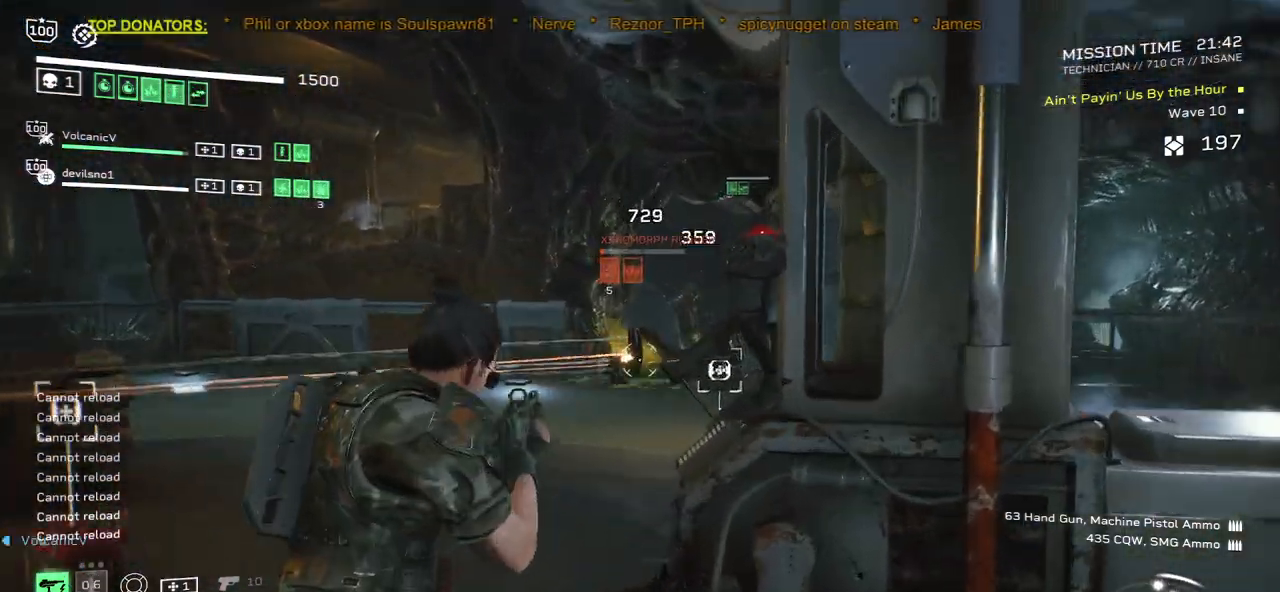
{"keys": ["a"], "mouse": ["right"], "events": [[17, "w", "up"], [150, "mouse_left", "down"], [200, "w", "down"], [217, "a", "down"], [283, "mouse_left", "up"], [317, "a", "up"], [317, "w", "up"], [483, "a", "down"]]}
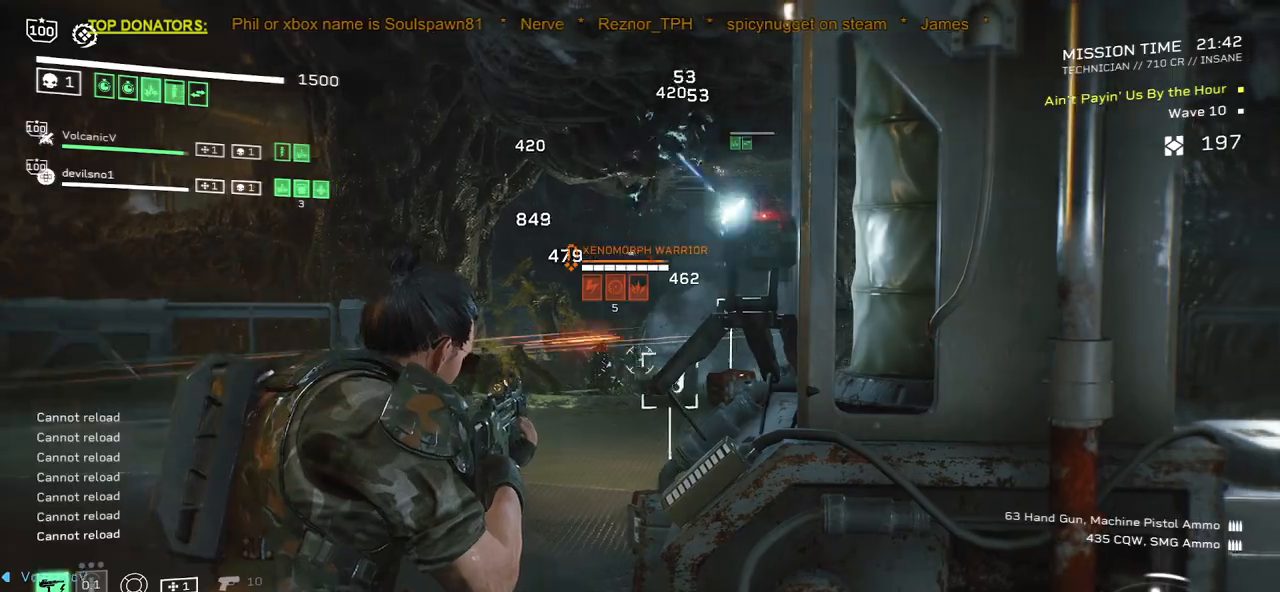
{"keys": [], "mouse": ["left", "right"], "events": [[117, "a", "up"], [317, "mouse_left", "down"], [367, "w", "down"], [433, "d", "down"], [500, "d", "up"], [500, "w", "up"]]}
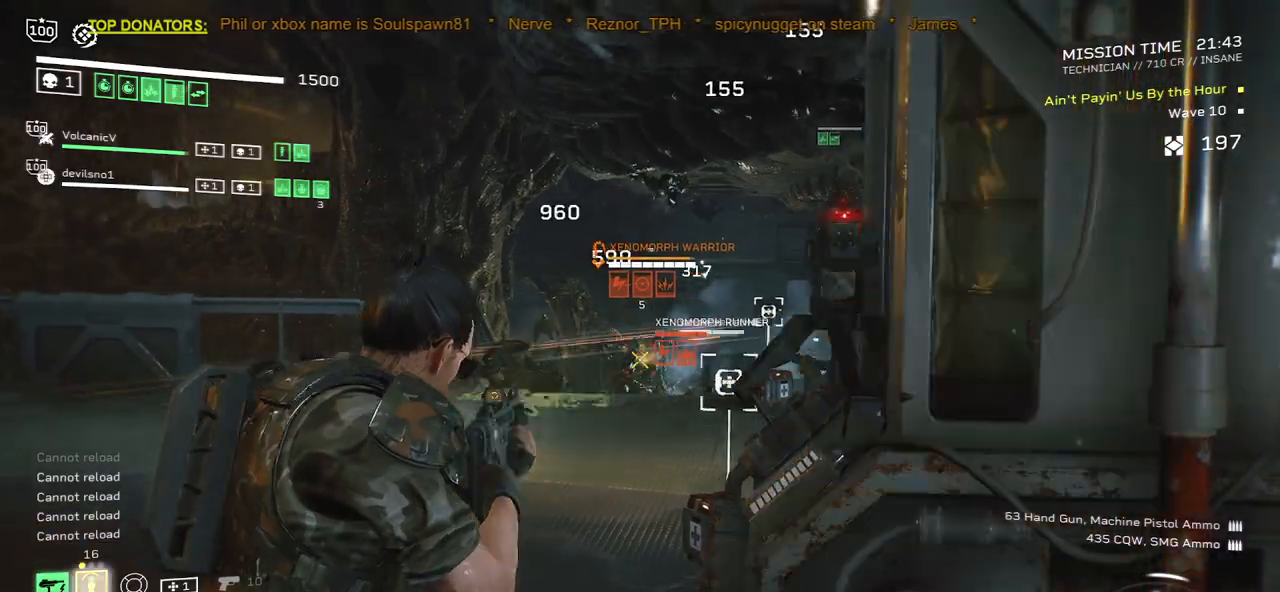
{"keys": [], "mouse": ["left", "right"], "events": [[250, "w", "down"], [383, "w", "up"]]}
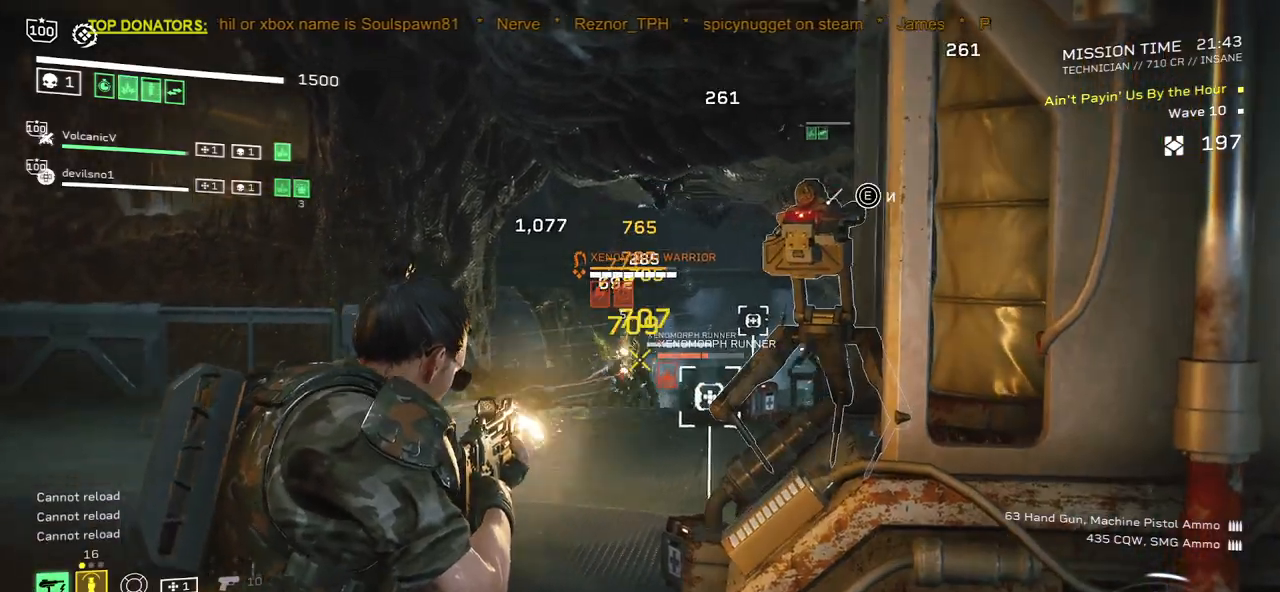
{"keys": [], "mouse": ["left", "right"], "events": []}
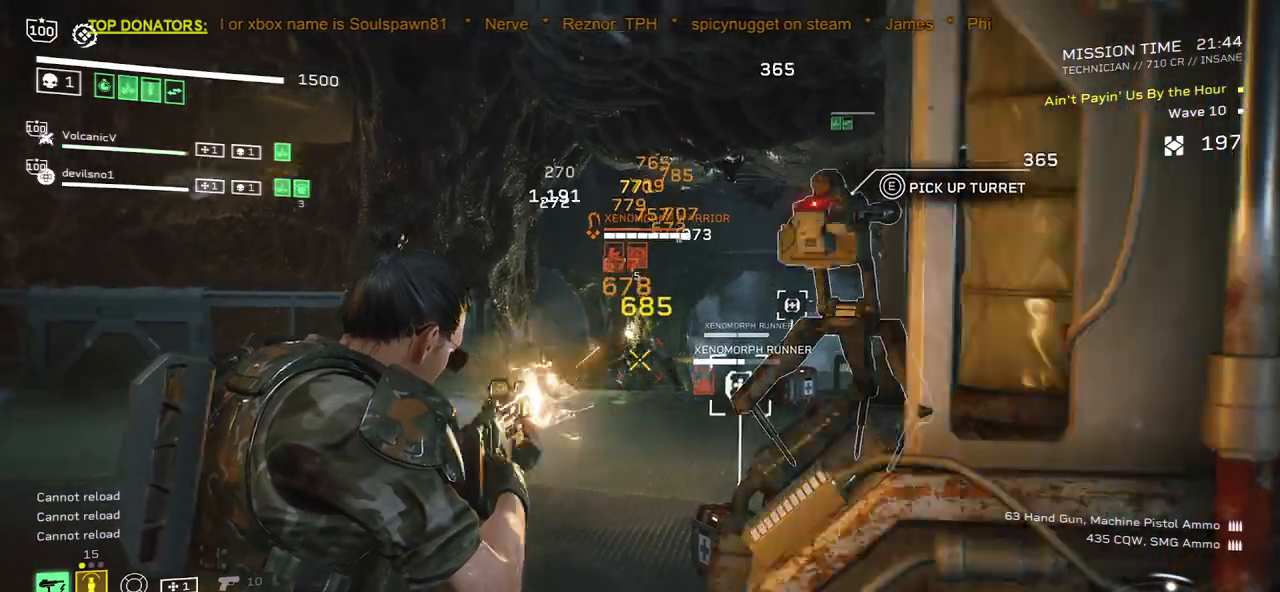
{"keys": ["d", "s"], "mouse": [], "events": [[83, "d", "down"], [117, "mouse_left", "up"], [133, "mouse_right", "up"], [267, "mouse_mb4", "down"], [267, "s", "down"], [383, "mouse_mb4", "up"]]}
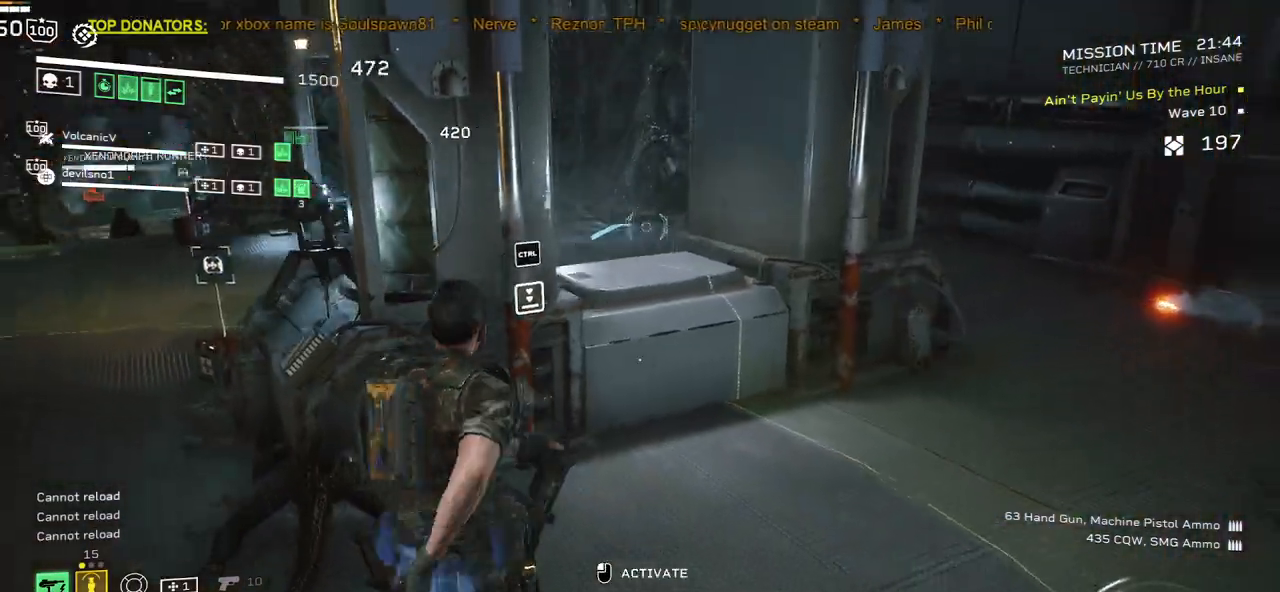
{"keys": ["d", "s"], "mouse": [], "events": [[167, "mouse_mb4", "down"], [283, "mouse_mb4", "up"]]}
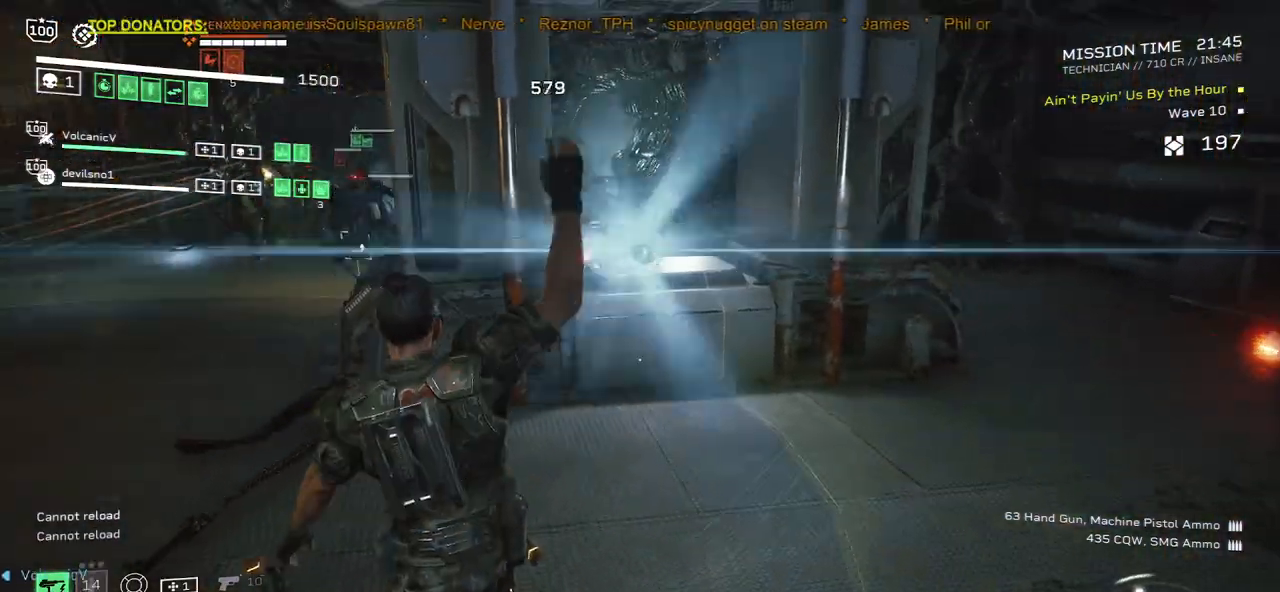
{"keys": ["d"], "mouse": [], "events": [[317, "s", "up"]]}